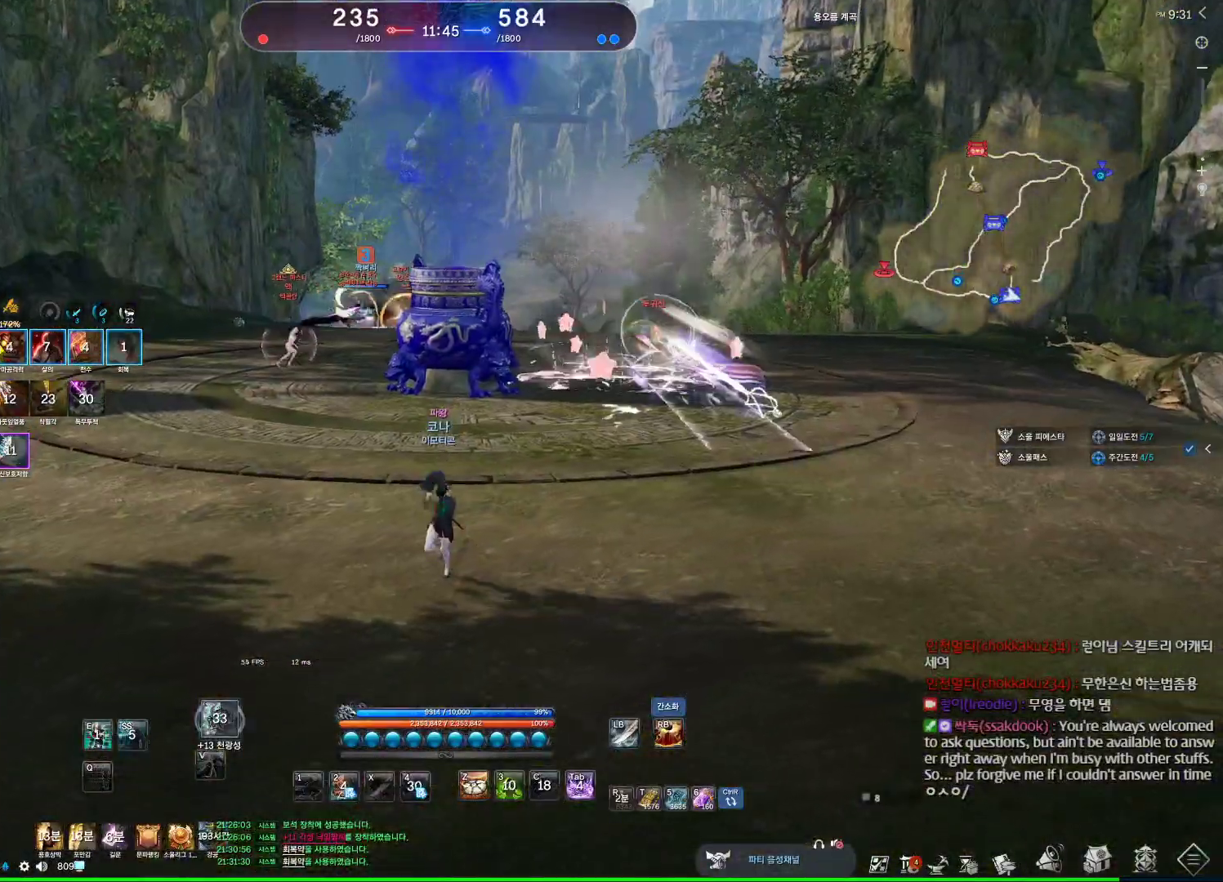
Gameplay with keyboard and mouse; each line is a JSON object with the keys and mouse buttons held at the frame after it. "events" lists presses ("down") and releases ("up") of "1", "2", "3", "4", "5", "a", "alt", "c", "ctrl", "d", "e", "f", "m", "q", "r", "s", "shift", "space", "t", "tab", "tilde", "v", "w", "x", "z", "mouse_left", "mouse_wheel", "mouse_right", "mouse_mb4" and "mouse_mb5" between this image and that frame as [ms after this image, input, new state], when the widget could be followed in between. "mouse_left", "mouse_wheel", "mouse_right", "mouse_mb4", "mouse_mb5" = the "left", "wheel", "right", "mb4", "mb5" buttons of the "mouse" list. No other keys are recorded. "wheel" means that the mouse wheel is clicked or scrolled. Not read: mouse_move.
{"keys": ["w"], "mouse": ["wheel"], "events": [[367, "t", "down"], [467, "t", "up"]]}
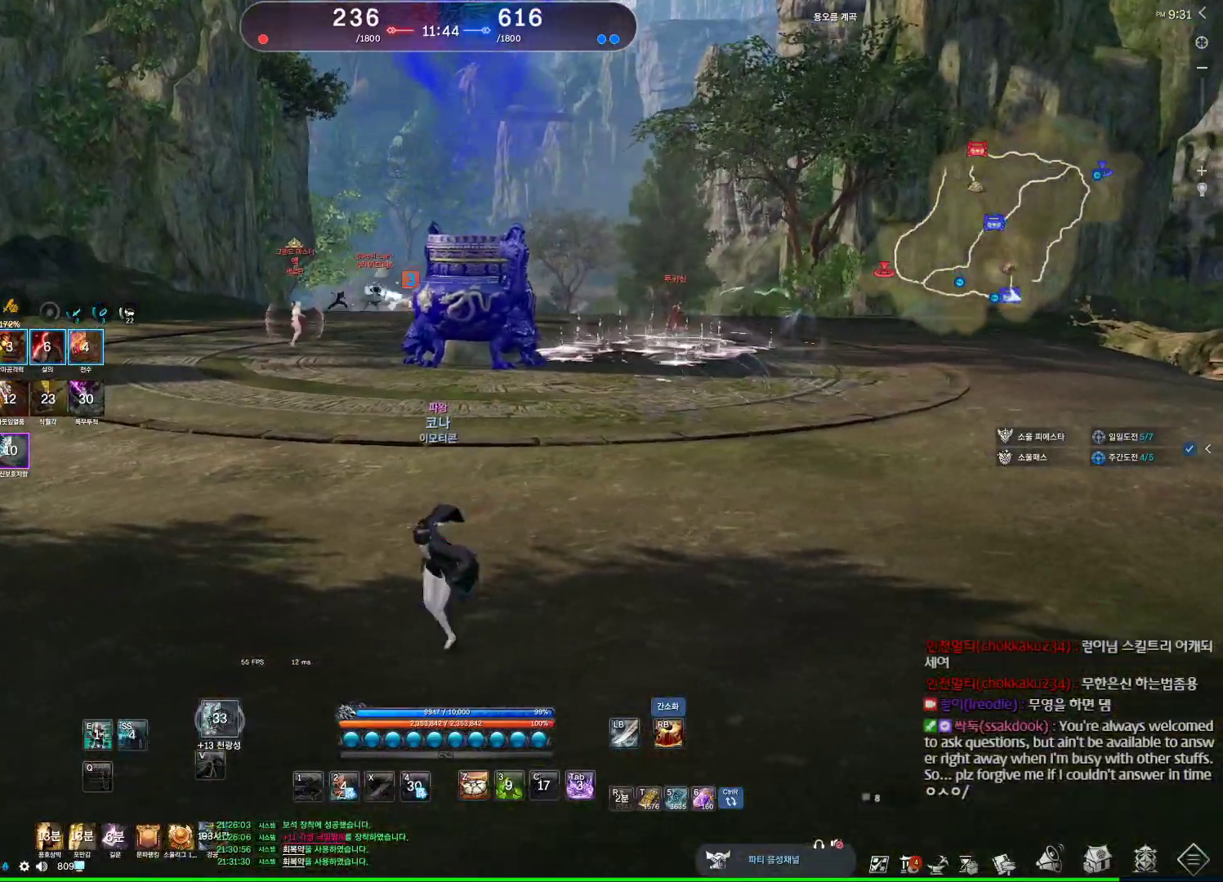
{"keys": ["w"], "mouse": [], "events": [[433, "mouse_wheel", "up"]]}
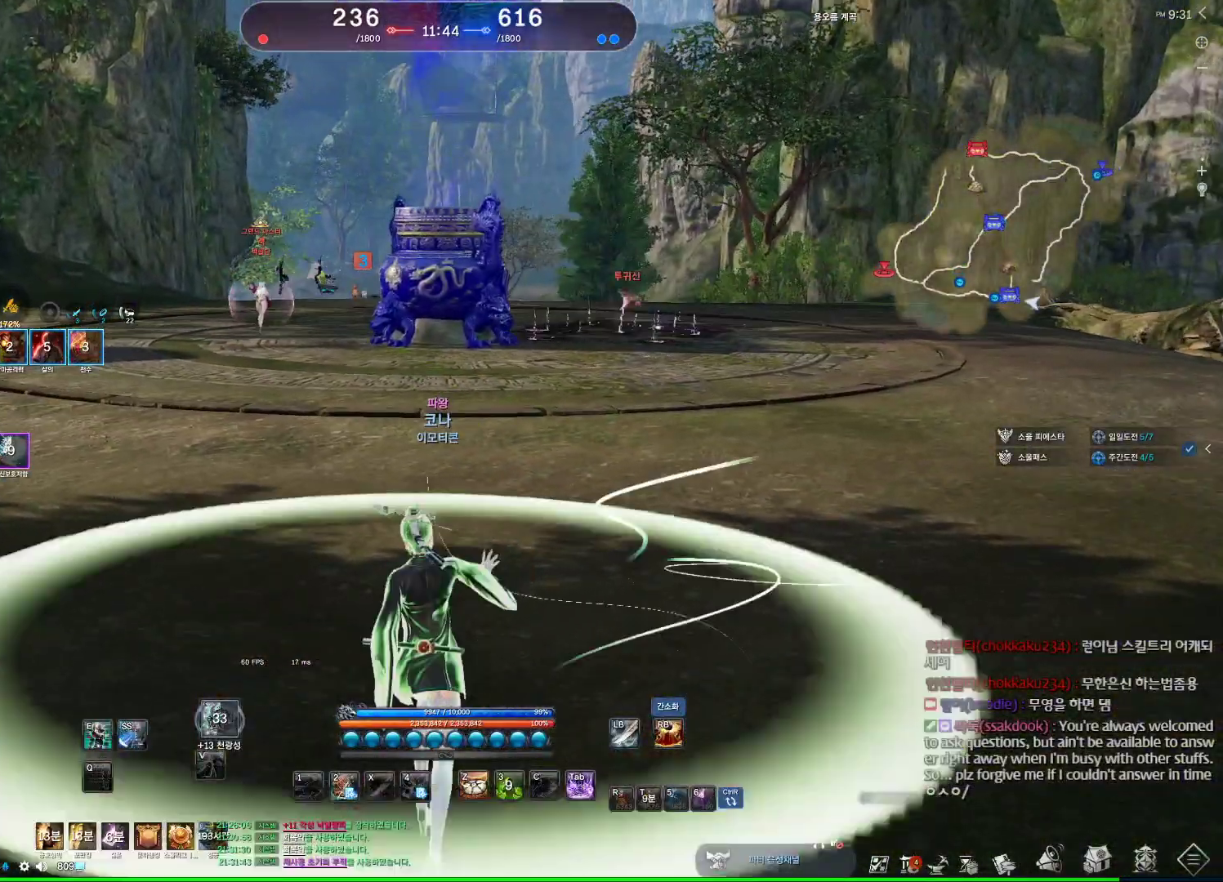
{"keys": ["w"], "mouse": [], "events": [[167, "tab", "down"], [300, "tab", "up"]]}
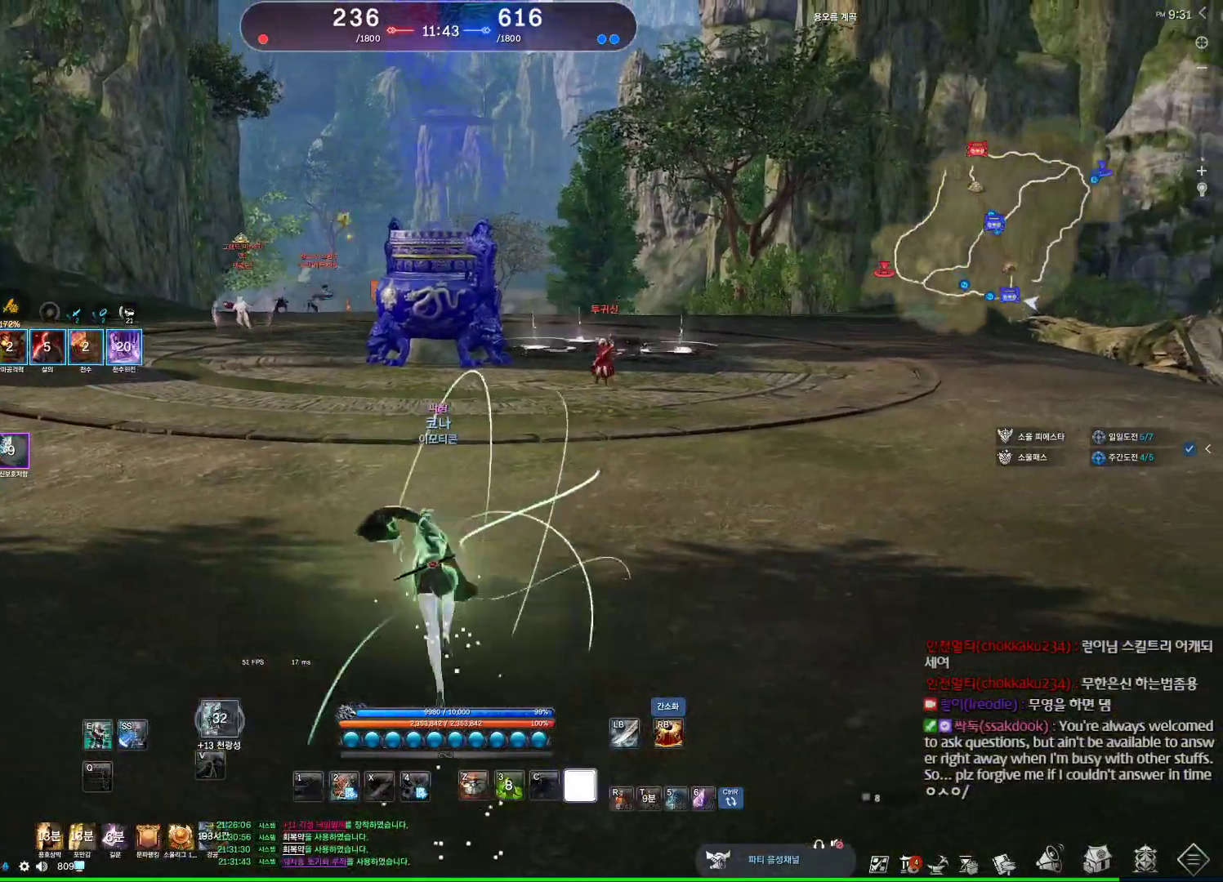
{"keys": ["w"], "mouse": [], "events": [[33, "e", "down"], [333, "e", "up"]]}
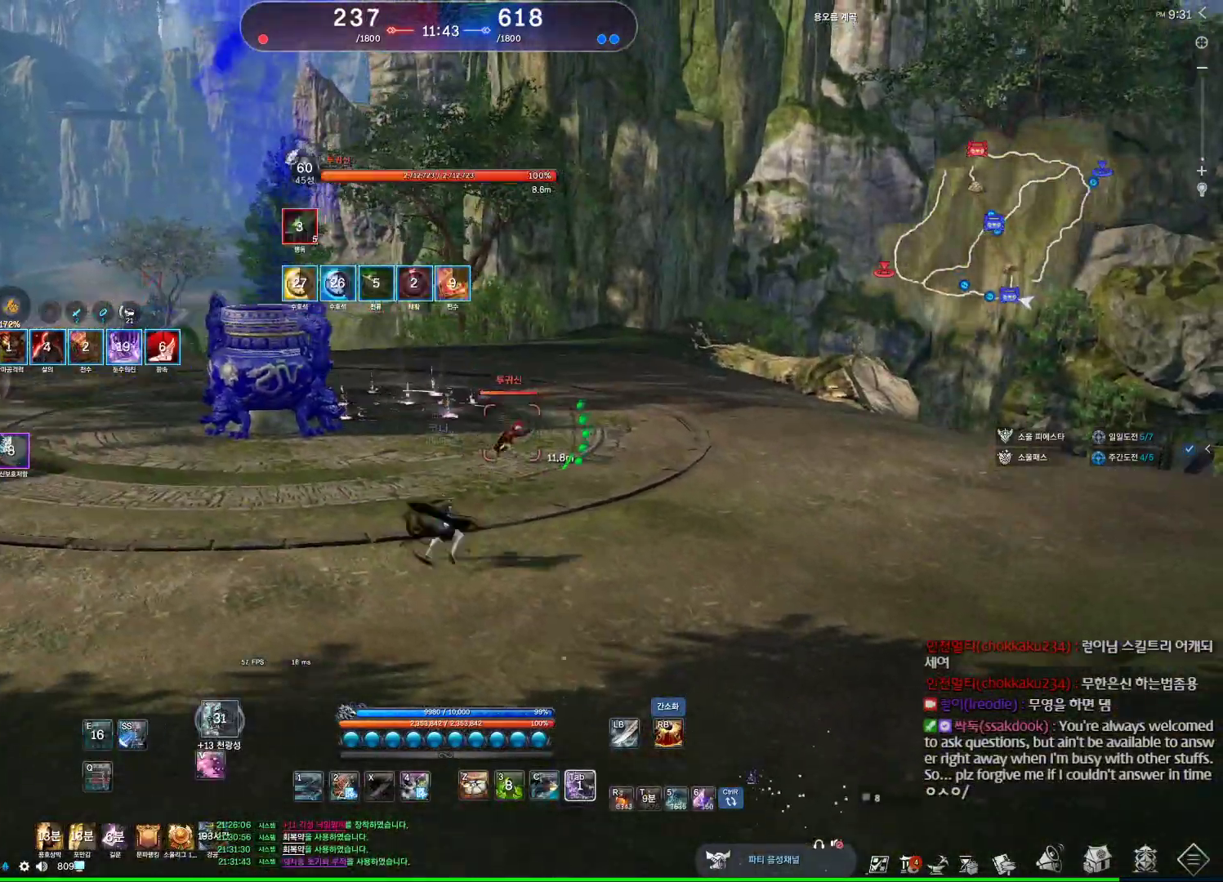
{"keys": ["a", "f"], "mouse": [], "events": [[67, "4", "down"], [200, "4", "up"], [233, "a", "down"], [233, "w", "up"], [333, "2", "down"], [433, "2", "up"], [500, "f", "down"]]}
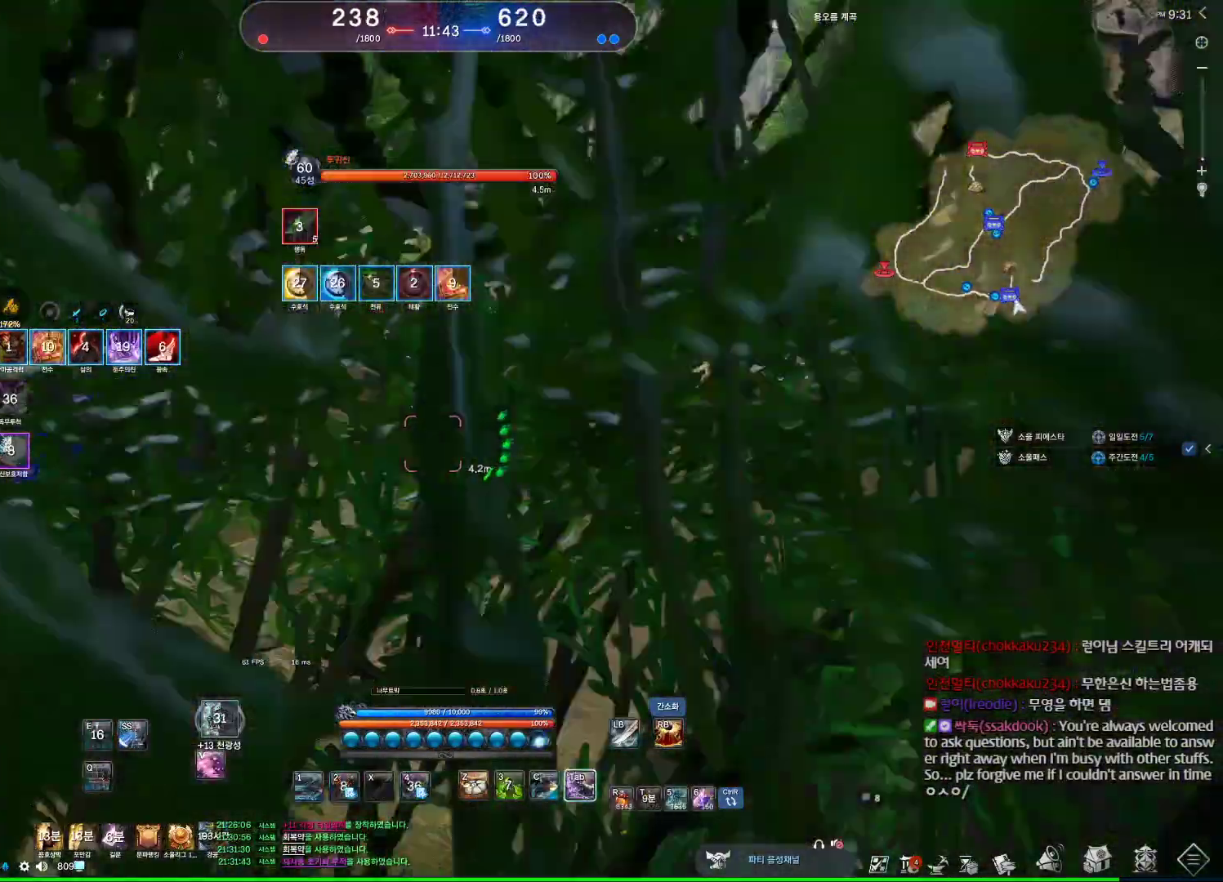
{"keys": [], "mouse": [], "events": [[367, "a", "up"], [400, "f", "up"]]}
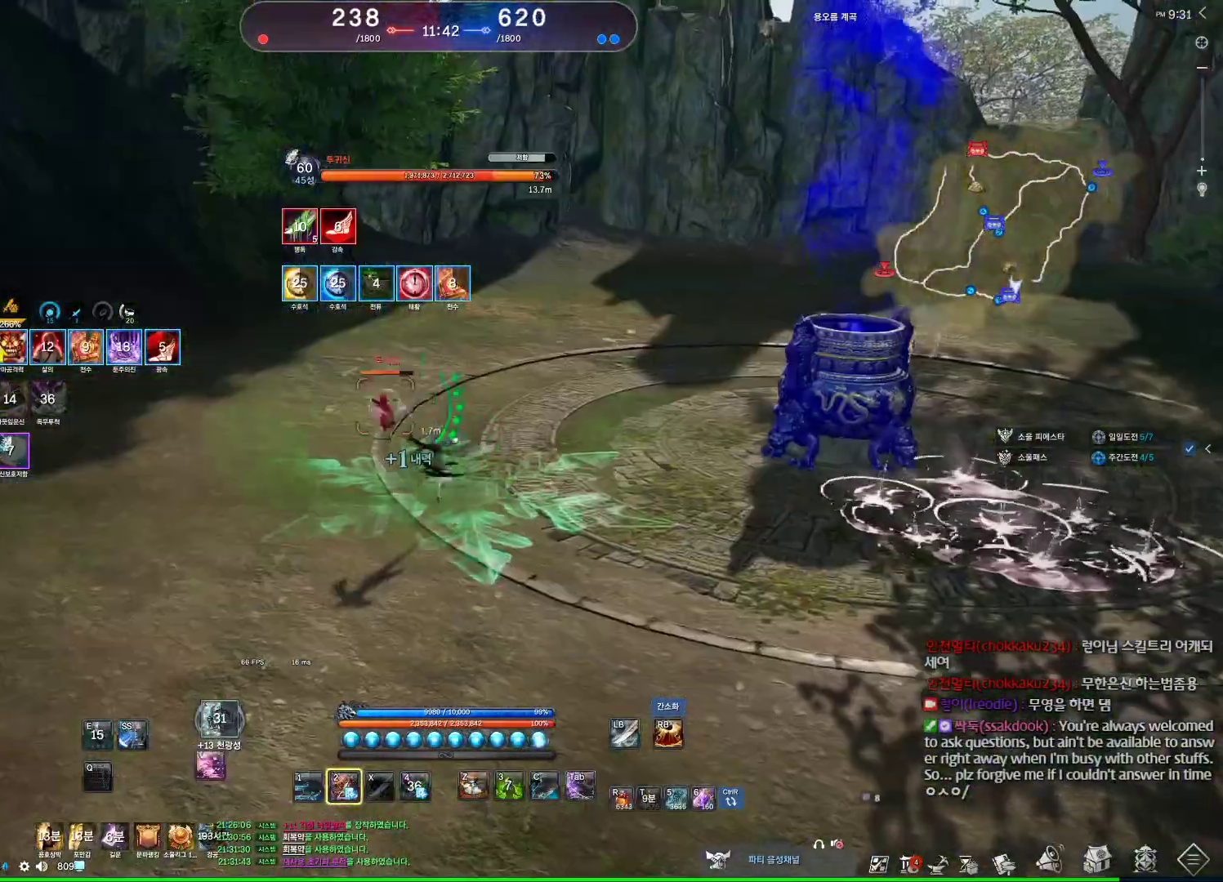
{"keys": [], "mouse": [], "events": [[67, "q", "down"], [467, "q", "up"]]}
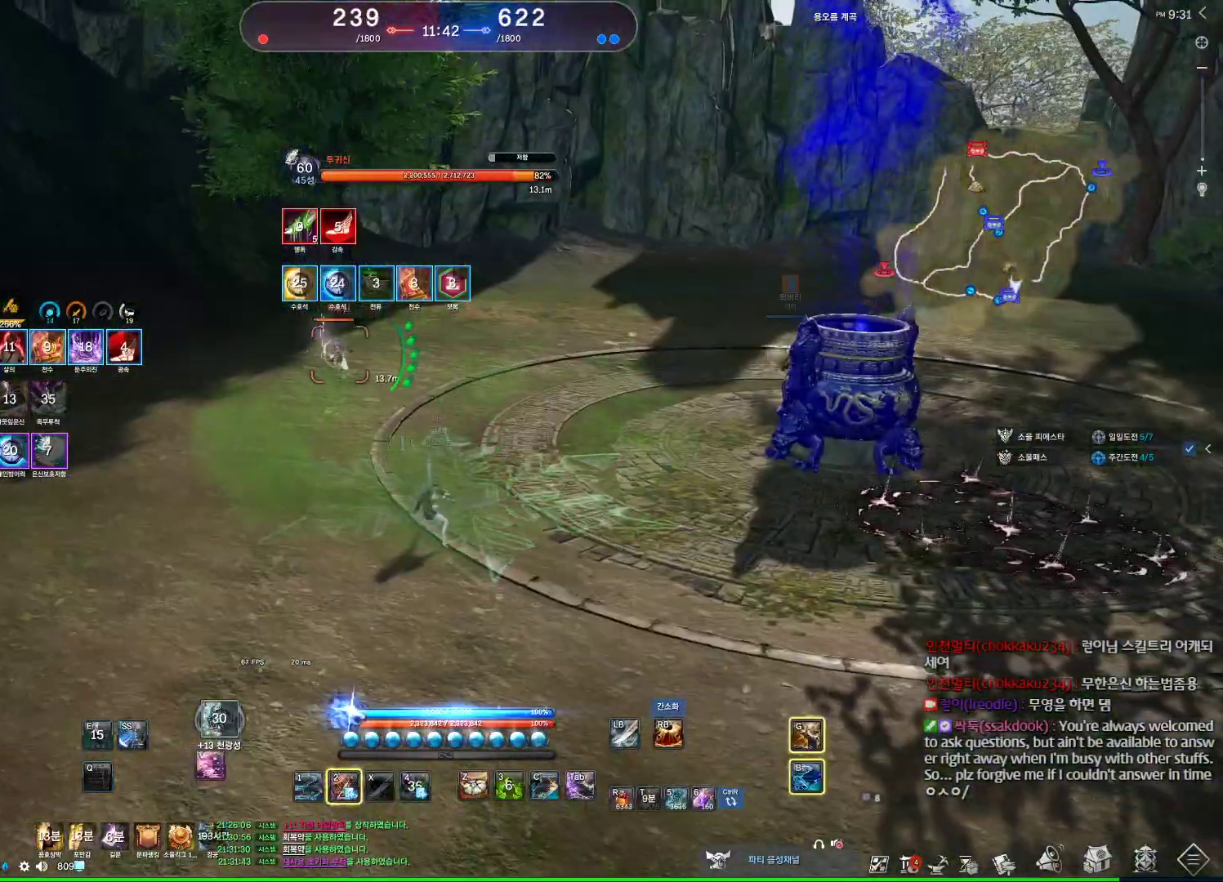
{"keys": [], "mouse": [], "events": [[233, "s", "down"], [300, "s", "up"], [333, "s", "down"], [433, "s", "up"]]}
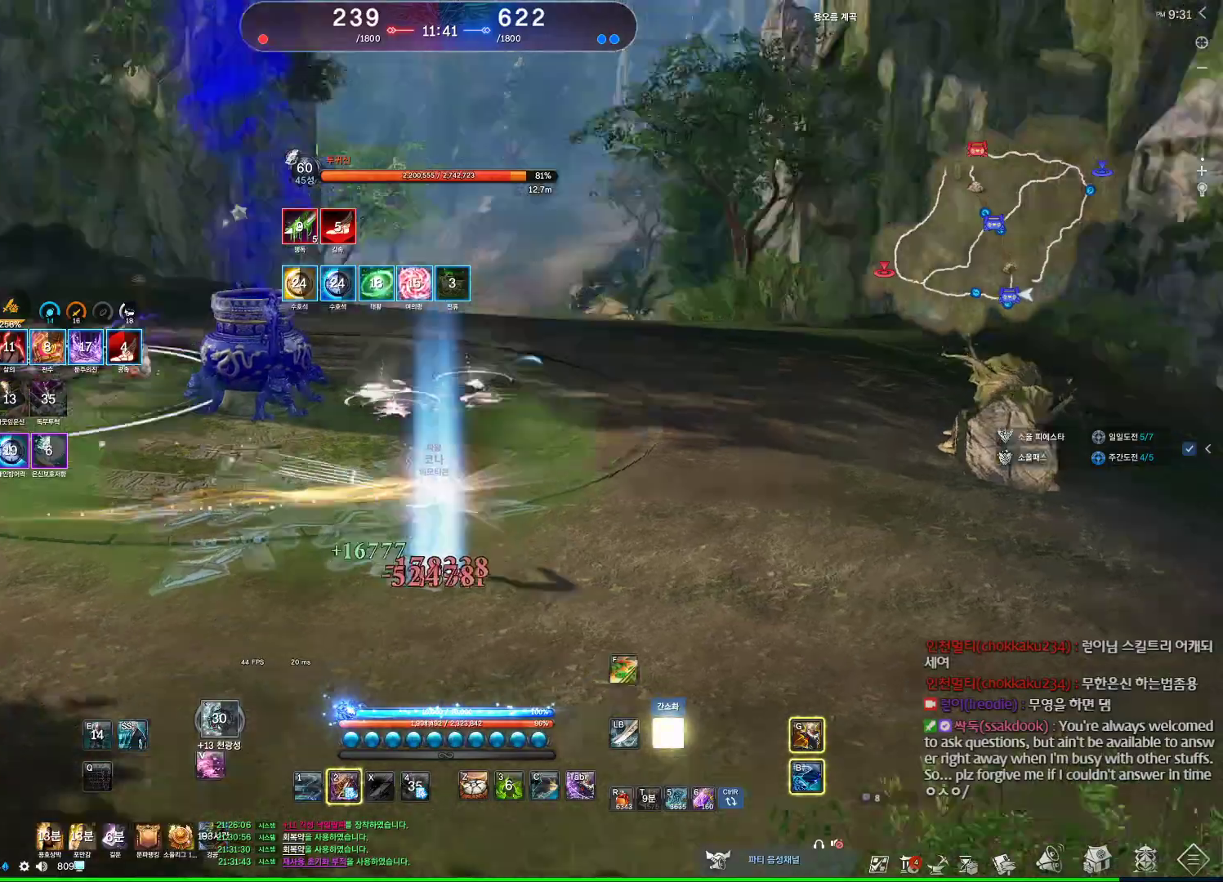
{"keys": ["1"], "mouse": [], "events": [[167, "f", "down"], [300, "f", "up"], [500, "1", "down"]]}
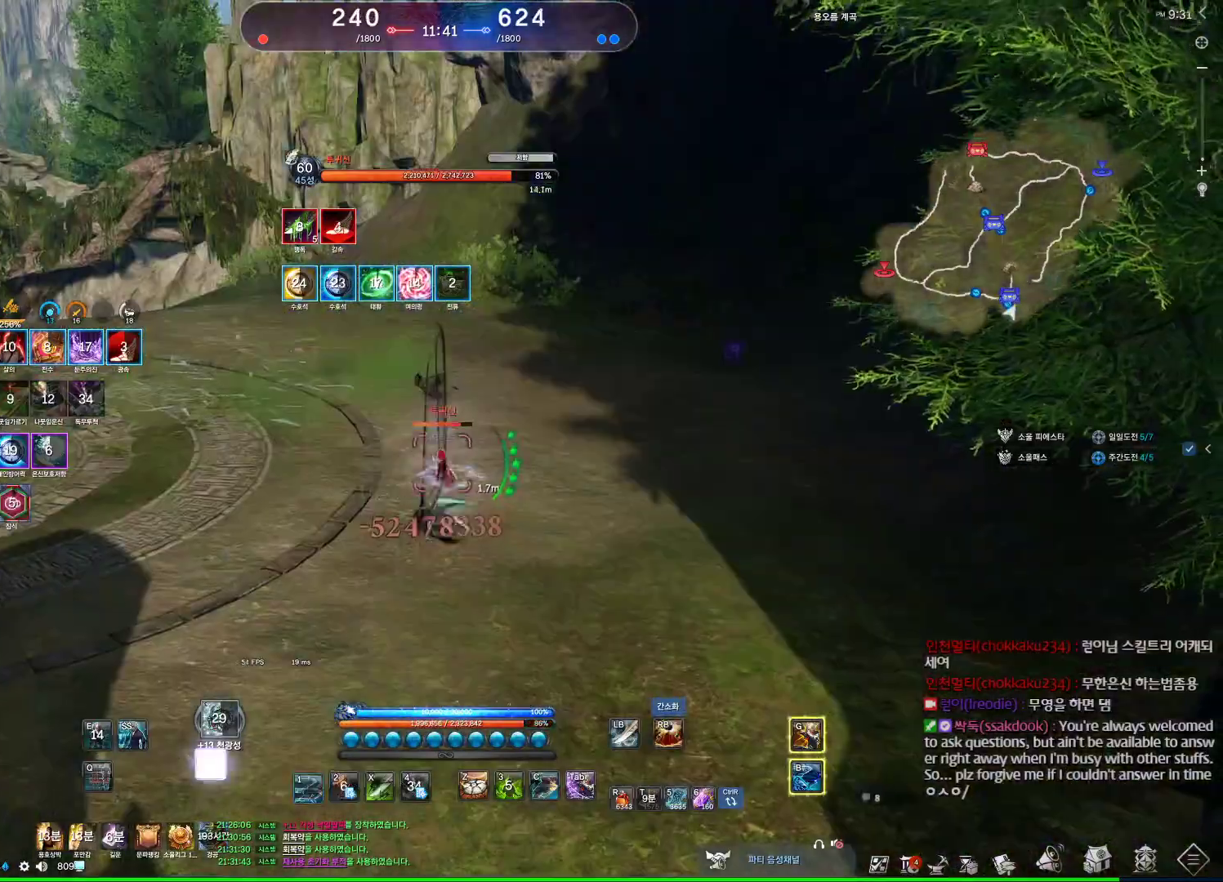
{"keys": ["s"], "mouse": [], "events": [[33, "1", "up"], [200, "s", "down"], [233, "s", "up"], [333, "s", "down"]]}
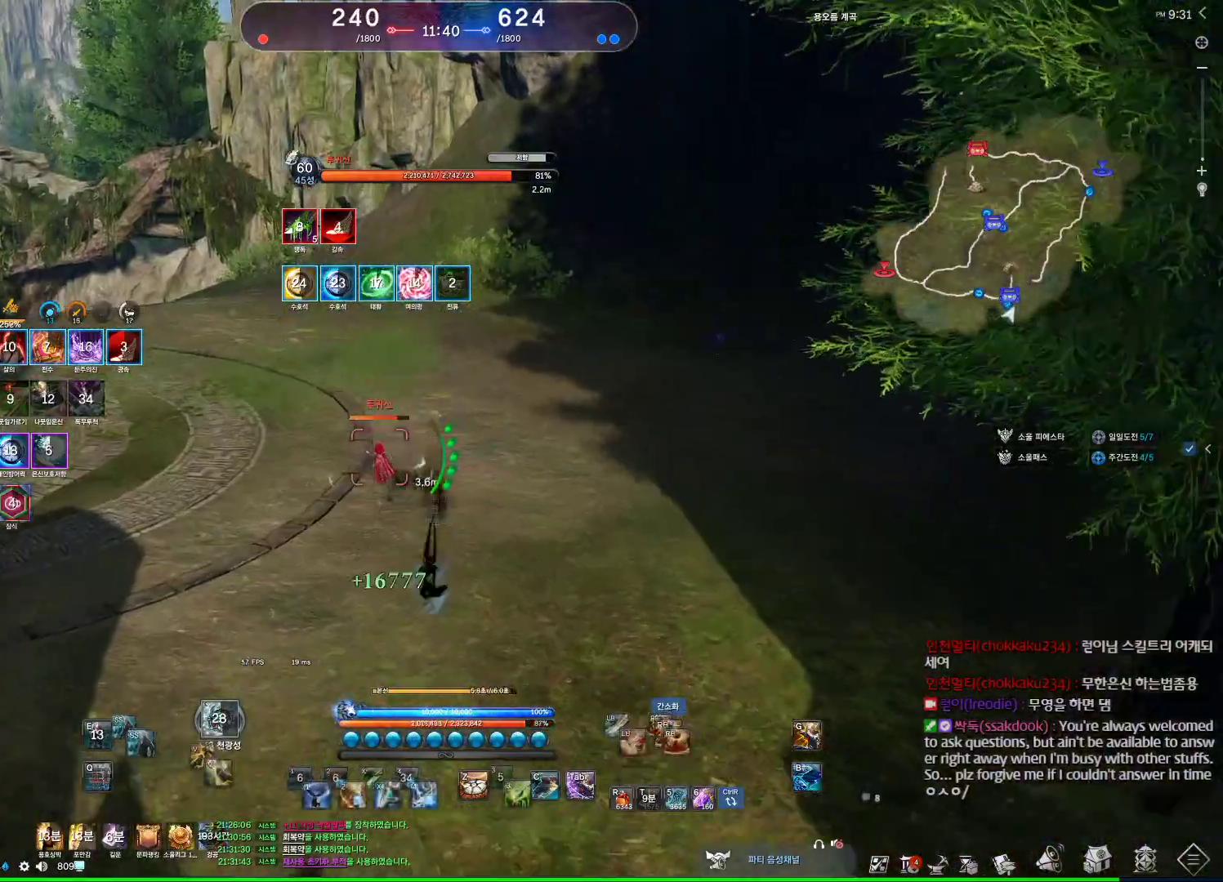
{"keys": ["d"], "mouse": [], "events": [[100, "s", "up"], [167, "d", "down"]]}
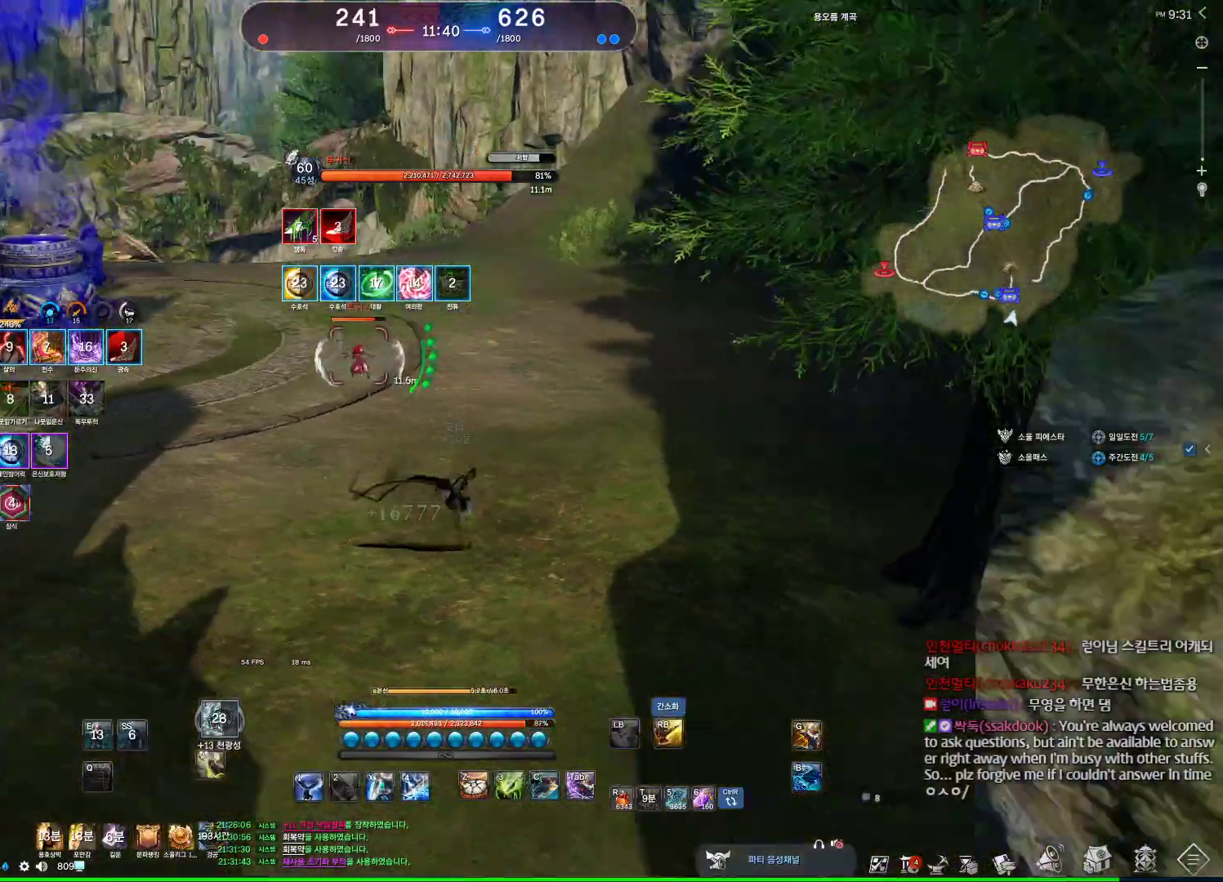
{"keys": ["w"], "mouse": ["right"], "events": [[67, "a", "down"], [133, "d", "up"], [267, "w", "down"], [500, "a", "up"], [500, "mouse_right", "down"]]}
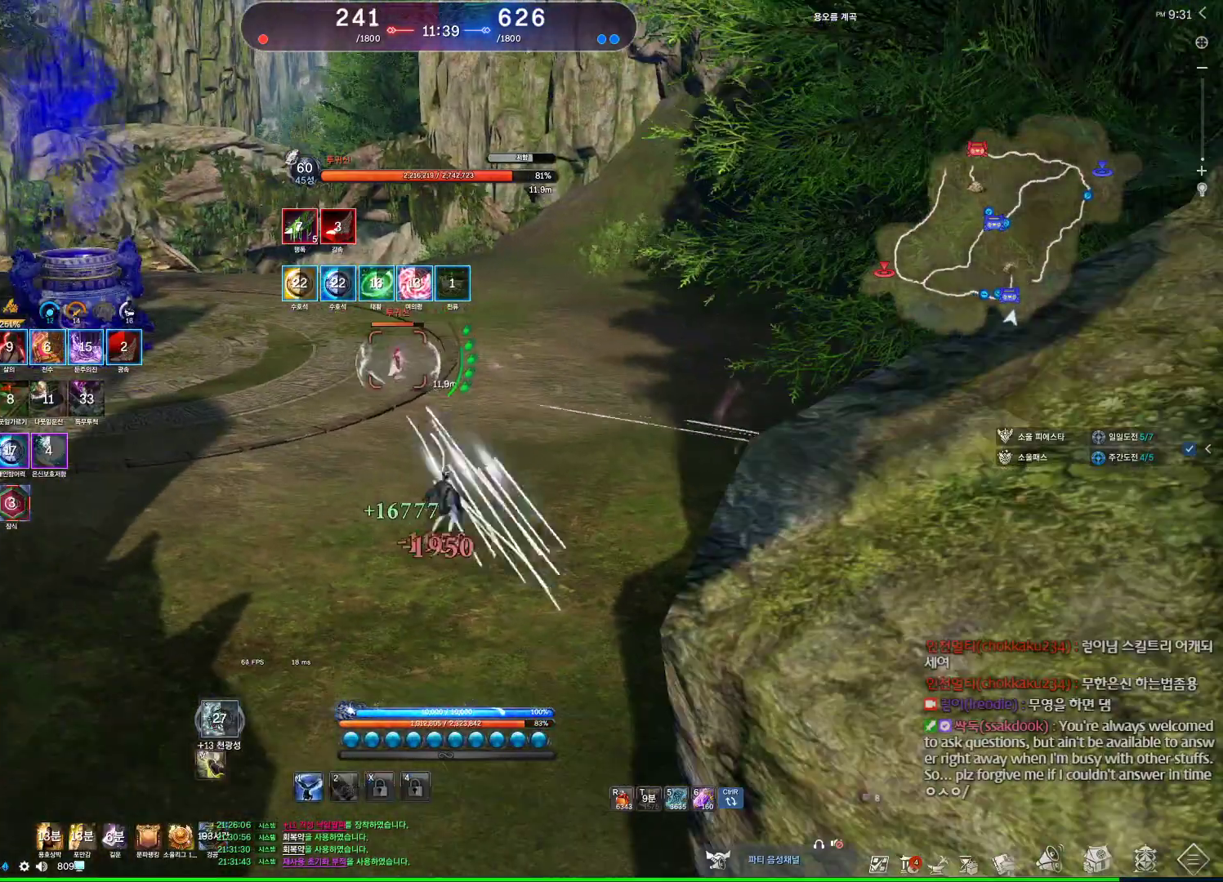
{"keys": ["v"], "mouse": [], "events": [[100, "d", "down"], [100, "mouse_right", "up"], [333, "d", "up"], [367, "w", "up"], [467, "v", "down"]]}
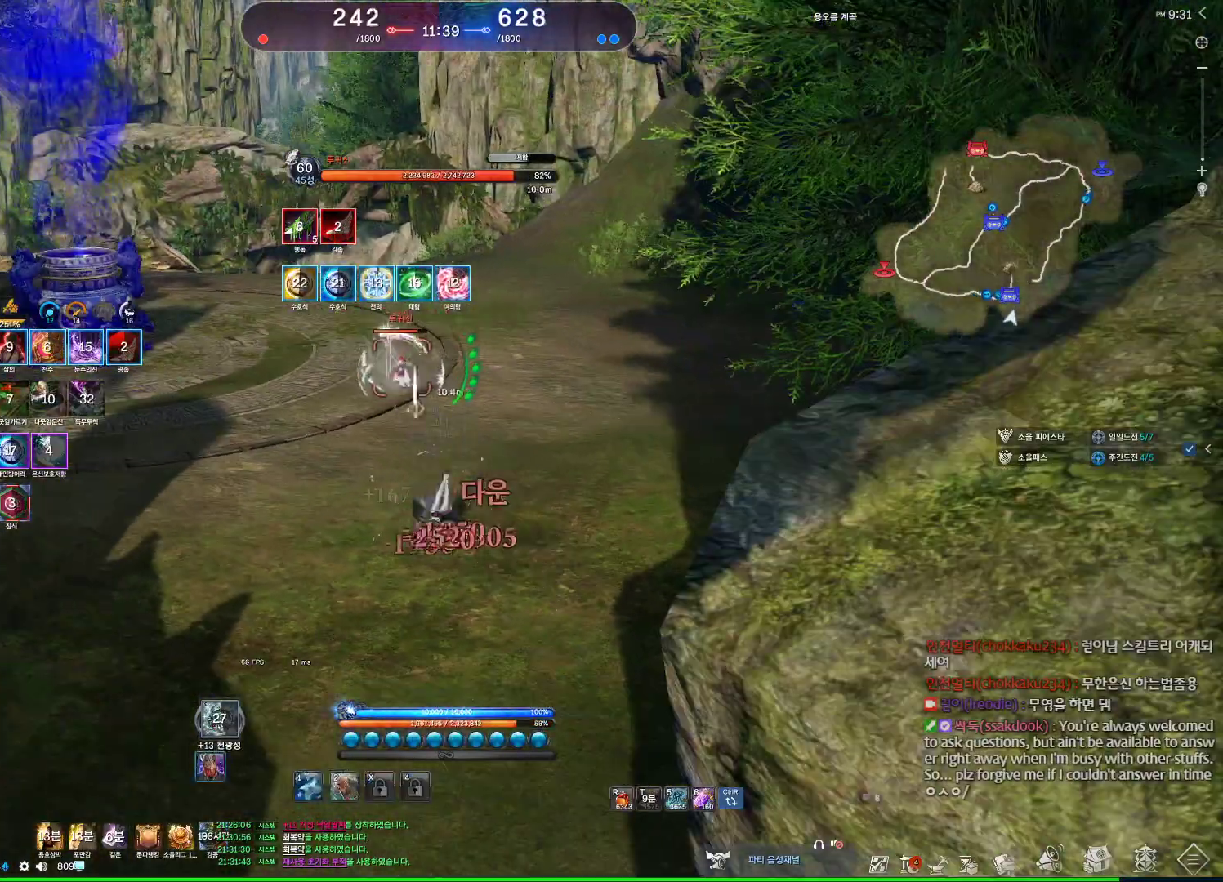
{"keys": [], "mouse": [], "events": [[433, "v", "up"]]}
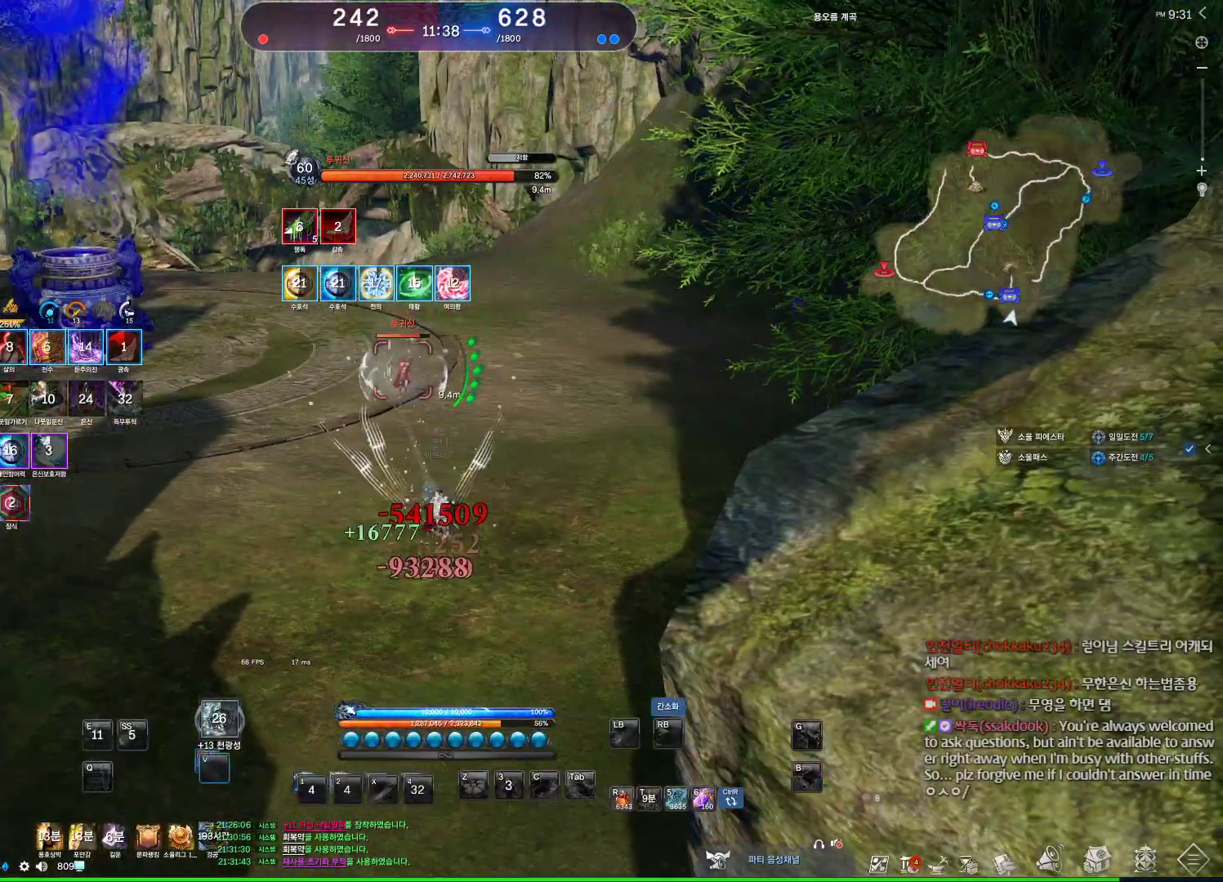
{"keys": ["a"], "mouse": ["wheel"], "events": [[367, "a", "down"], [467, "mouse_wheel", "down"]]}
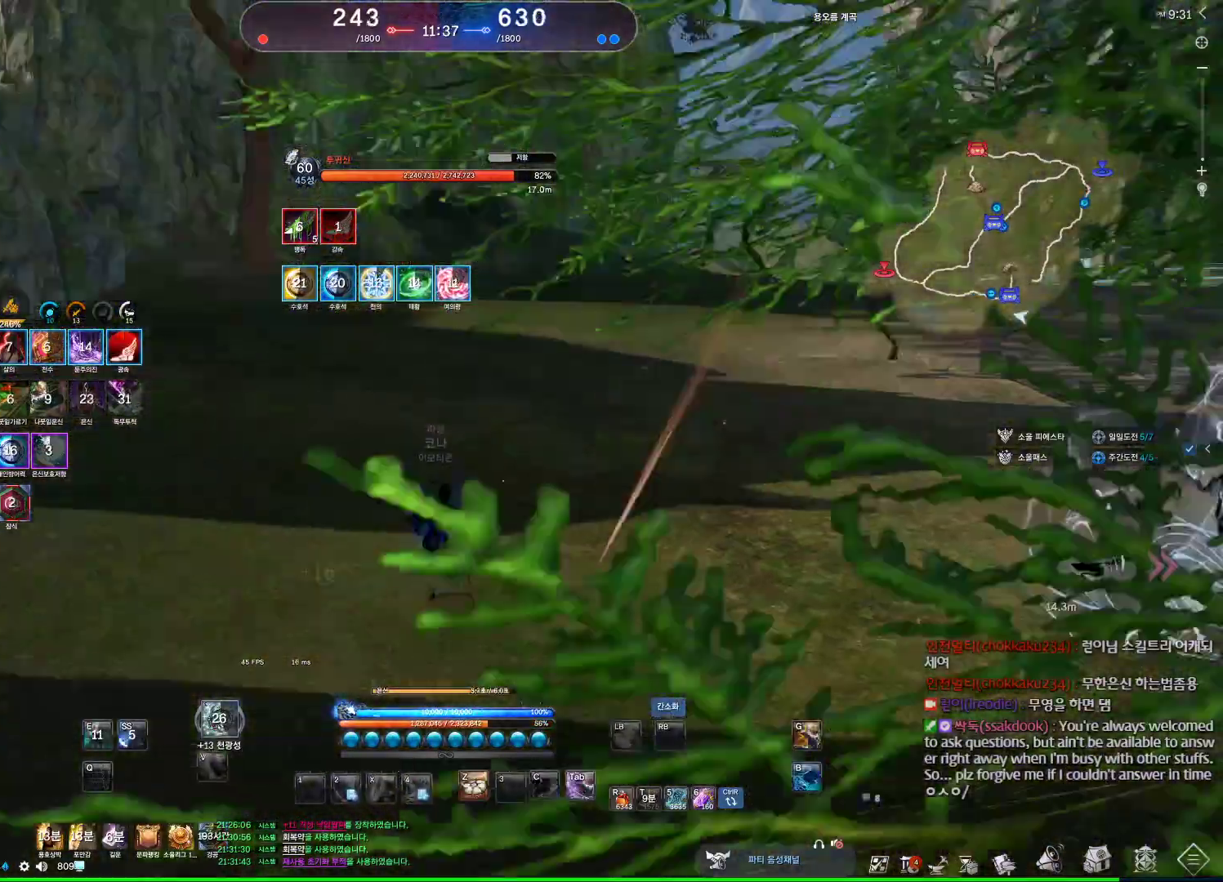
{"keys": ["a"], "mouse": ["wheel"], "events": []}
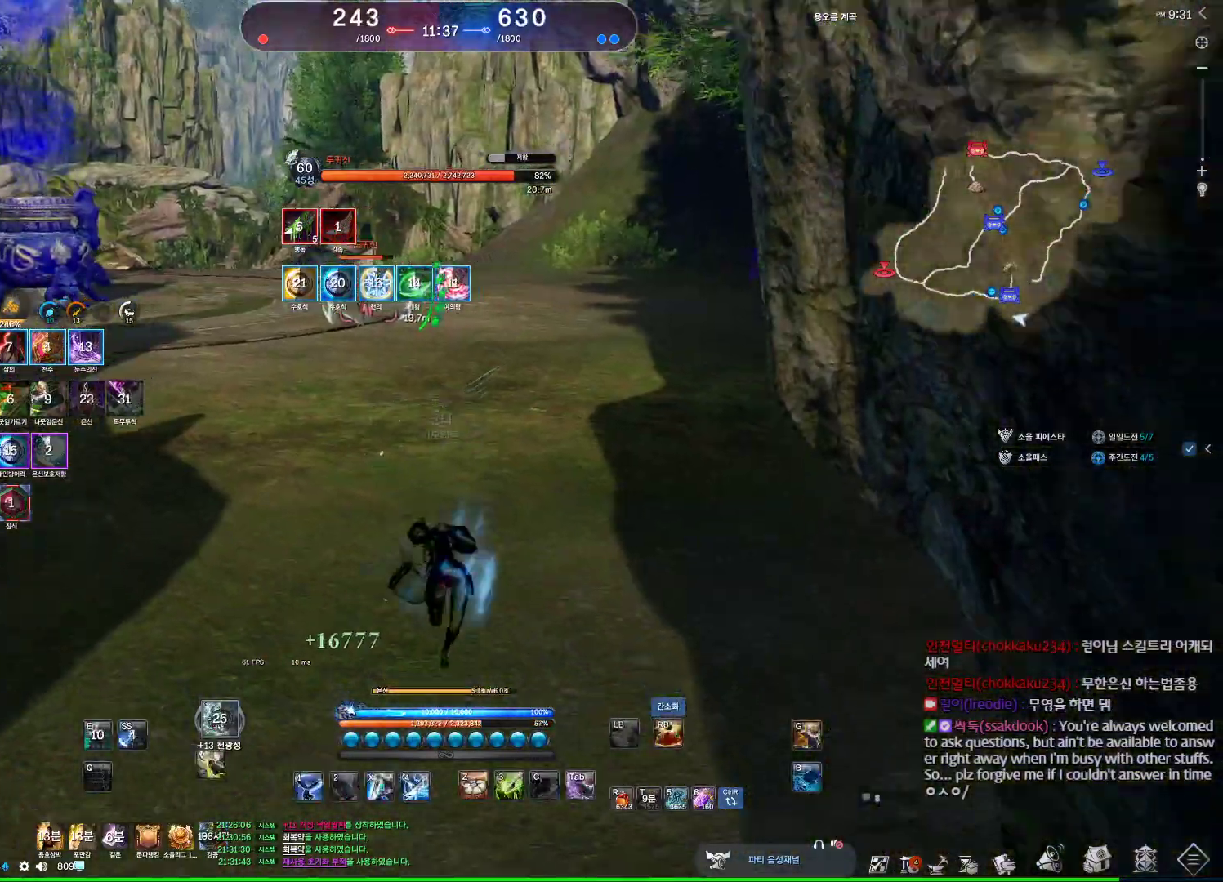
{"keys": ["a", "w"], "mouse": ["mb4"], "events": [[67, "mouse_wheel", "up"], [400, "w", "down"], [467, "mouse_mb4", "down"]]}
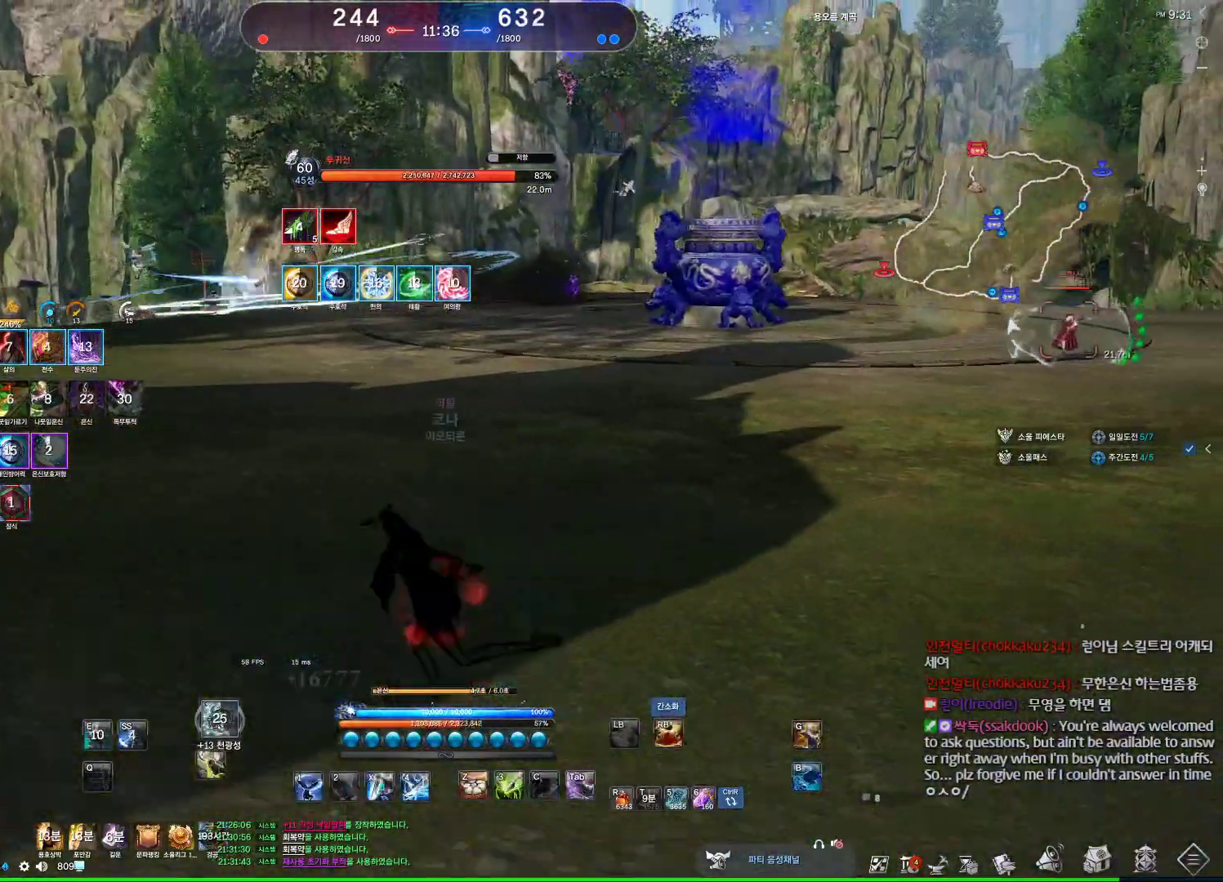
{"keys": ["alt", "w"], "mouse": [], "events": [[33, "mouse_mb4", "up"], [67, "mouse_mb4", "down"], [133, "mouse_mb4", "up"], [267, "mouse_mb4", "down"], [300, "a", "up"], [300, "alt", "down"], [467, "mouse_mb4", "up"]]}
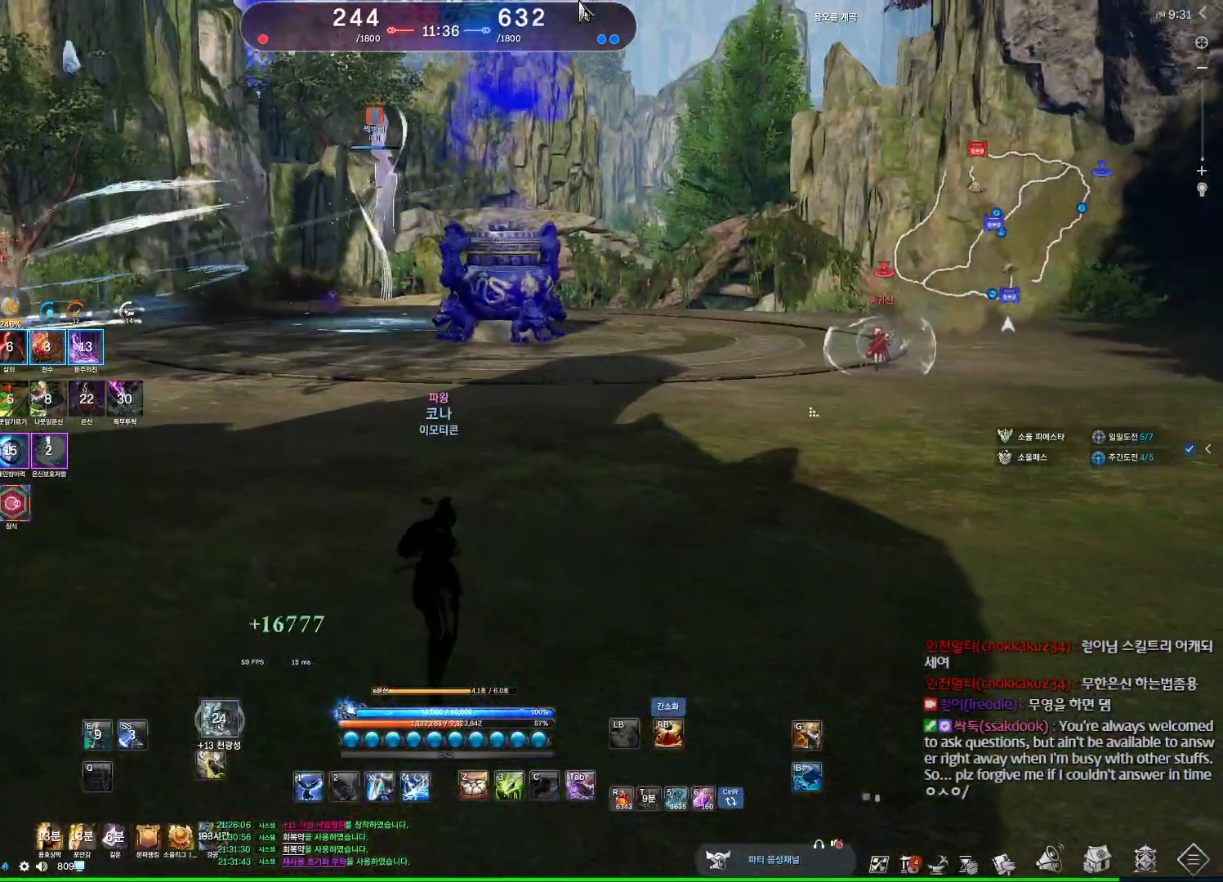
{"keys": ["alt", "w"], "mouse": ["left", "right"], "events": [[367, "mouse_left", "down"], [367, "mouse_right", "down"]]}
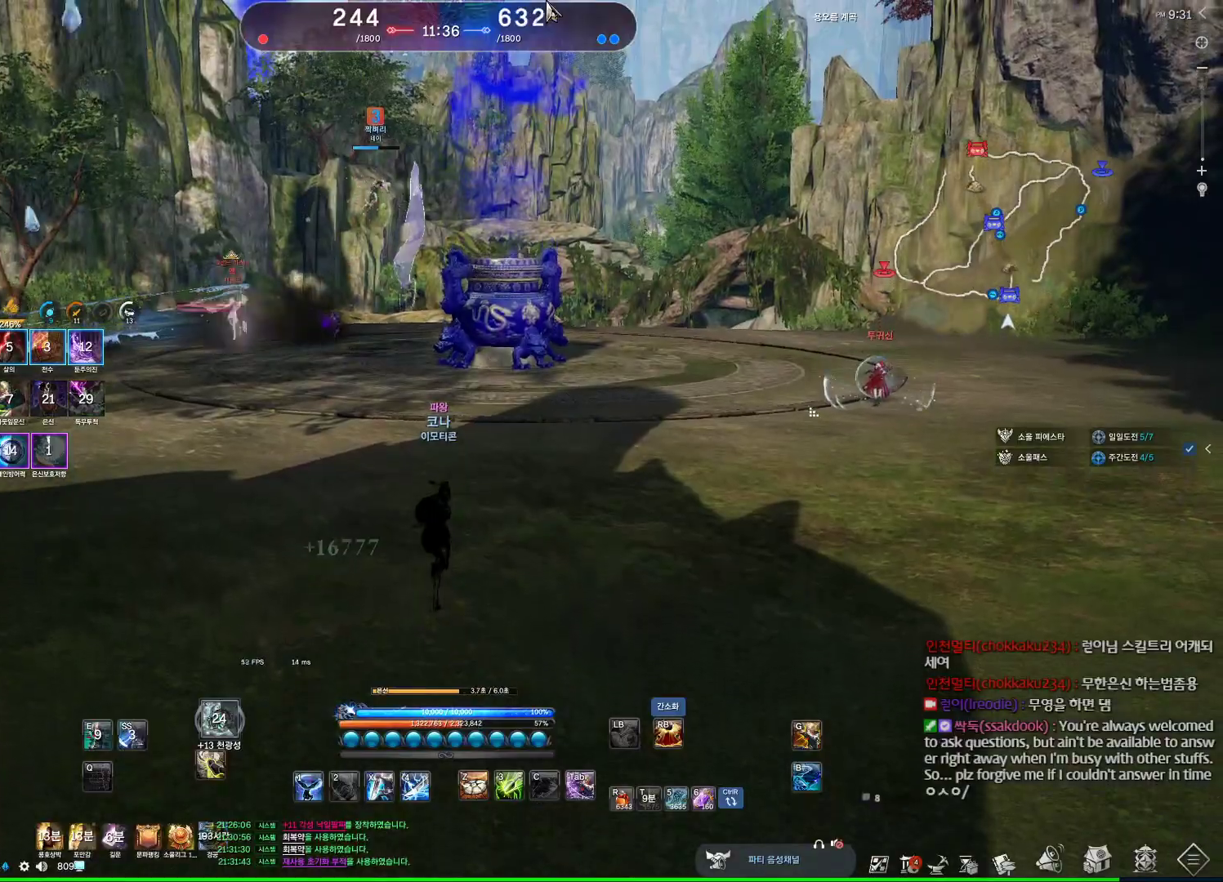
{"keys": ["a", "w"], "mouse": [], "events": [[33, "mouse_left", "up"], [33, "mouse_right", "up"], [167, "a", "down"], [200, "alt", "up"]]}
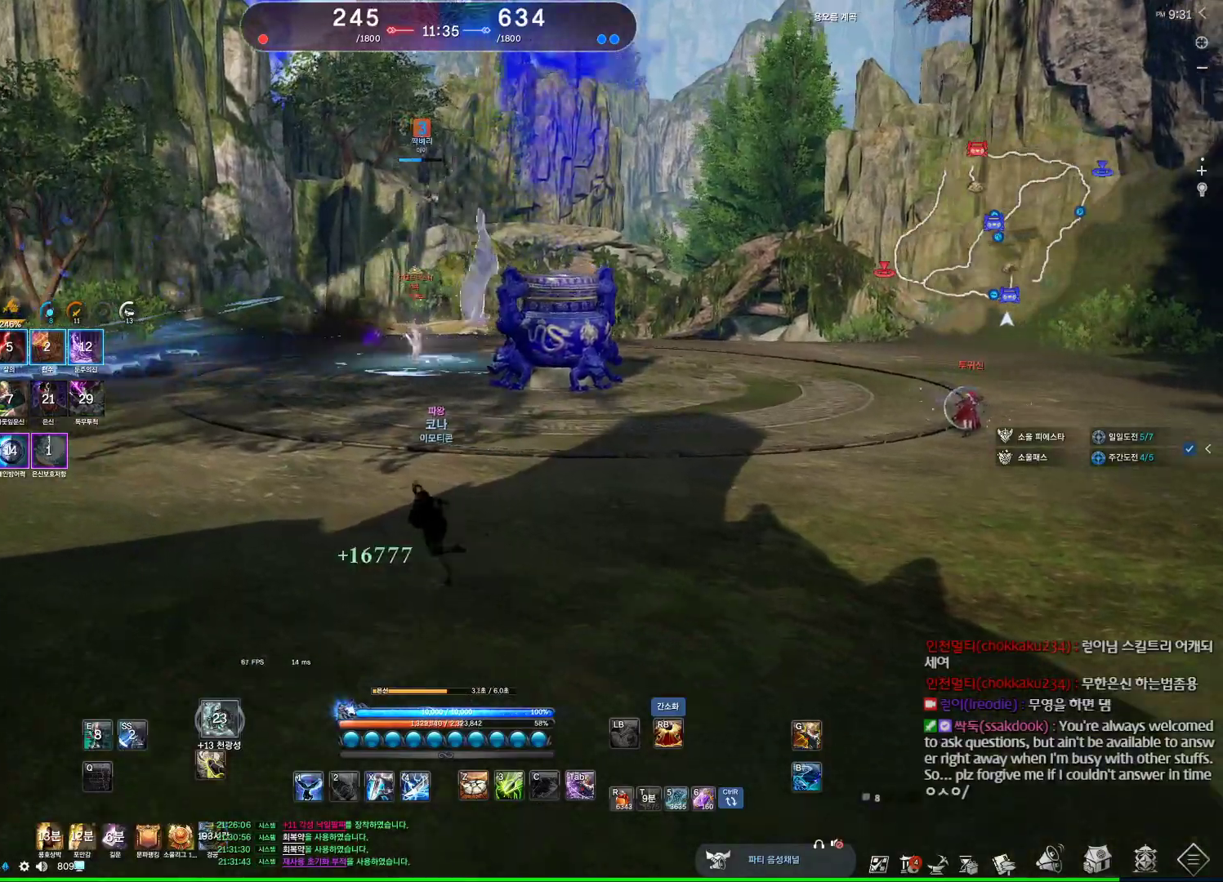
{"keys": ["alt"], "mouse": [], "events": [[167, "a", "up"], [233, "w", "up"], [400, "alt", "down"]]}
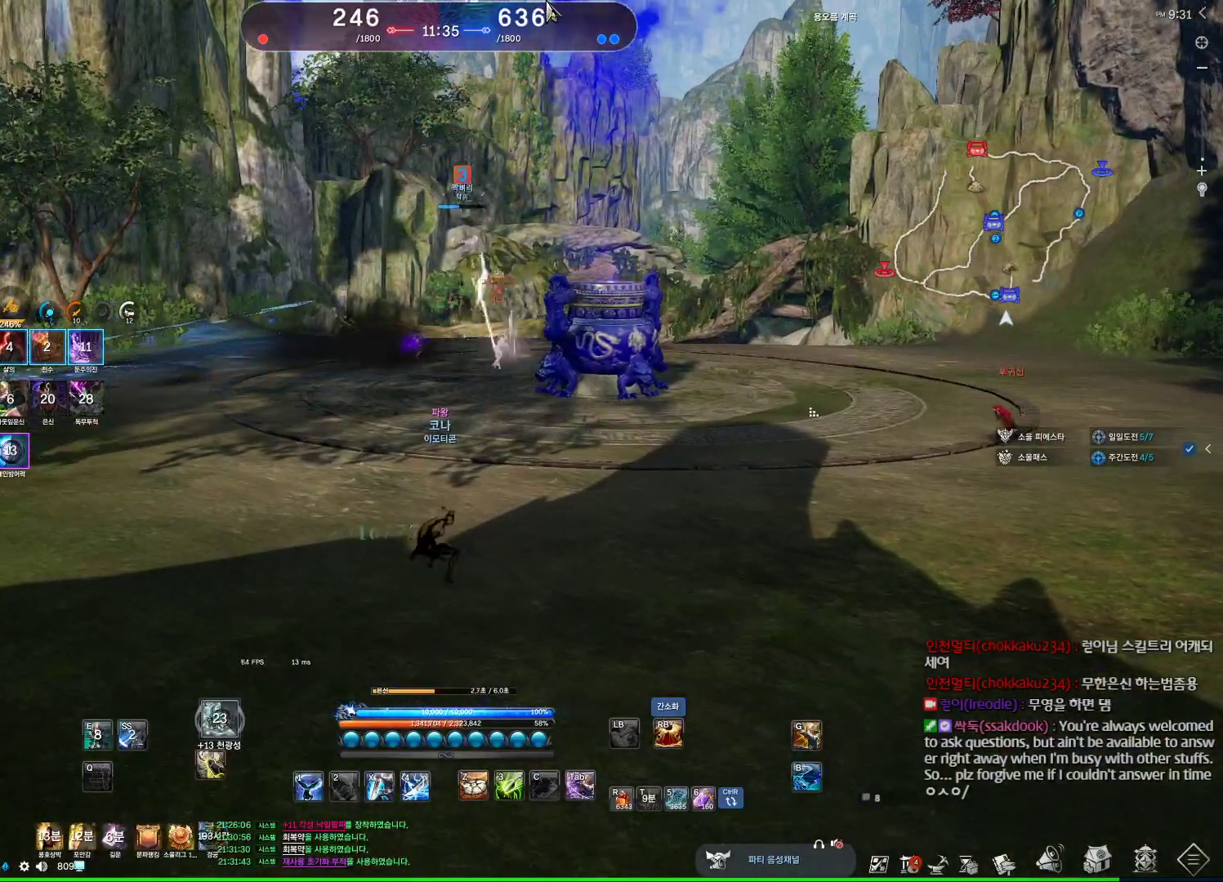
{"keys": [], "mouse": [], "events": [[100, "mouse_left", "down"], [100, "mouse_right", "down"], [233, "mouse_left", "up"], [233, "mouse_right", "up"], [333, "alt", "up"]]}
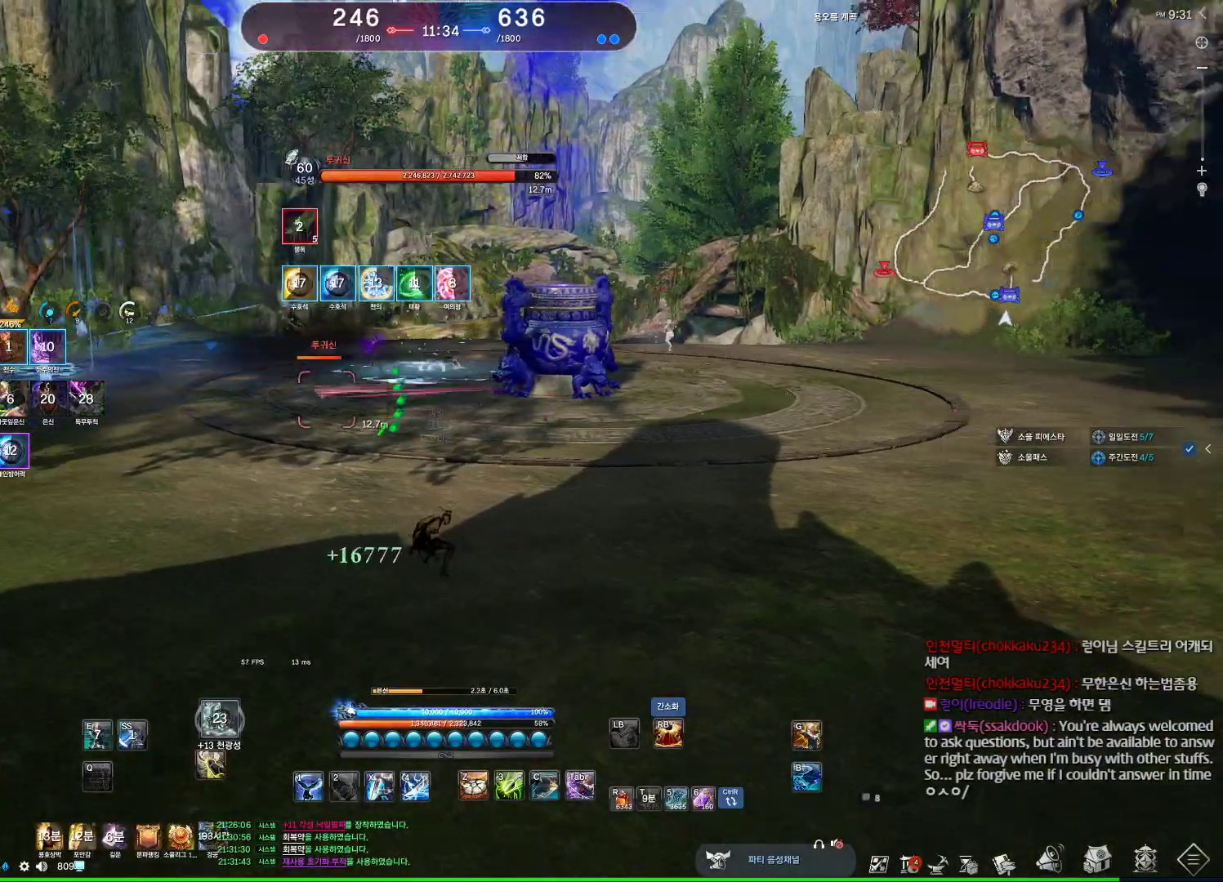
{"keys": ["w"], "mouse": [], "events": [[167, "tilde", "down"], [233, "tilde", "up"], [433, "w", "down"]]}
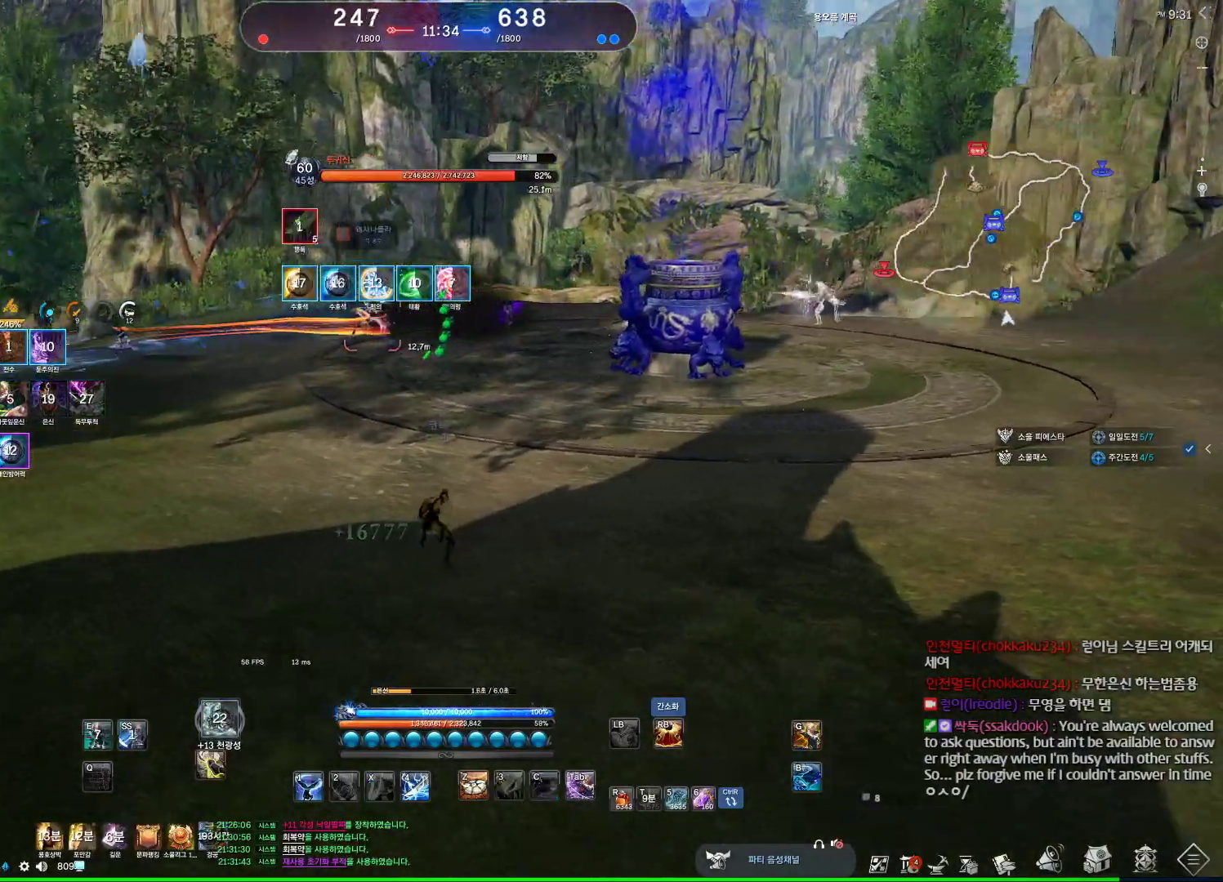
{"keys": ["w"], "mouse": [], "events": []}
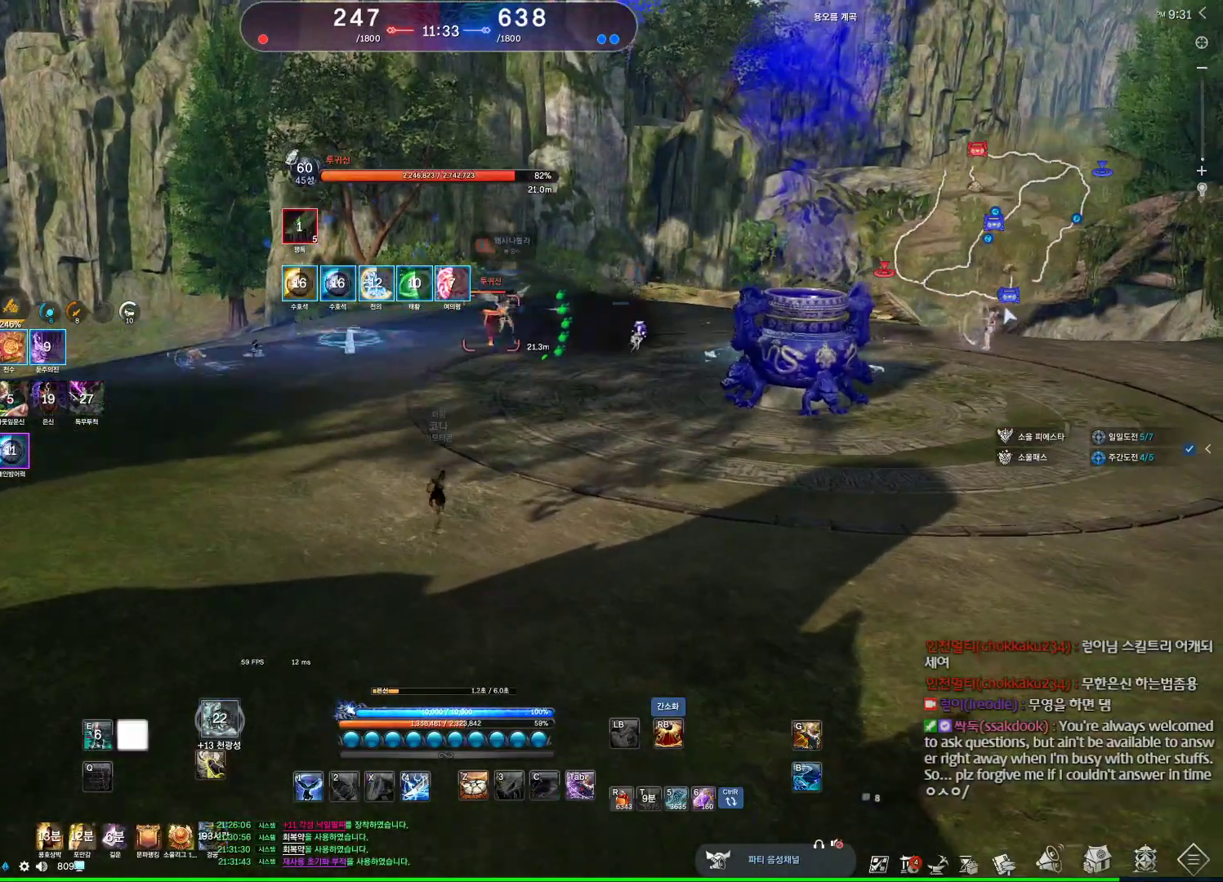
{"keys": ["w"], "mouse": [], "events": []}
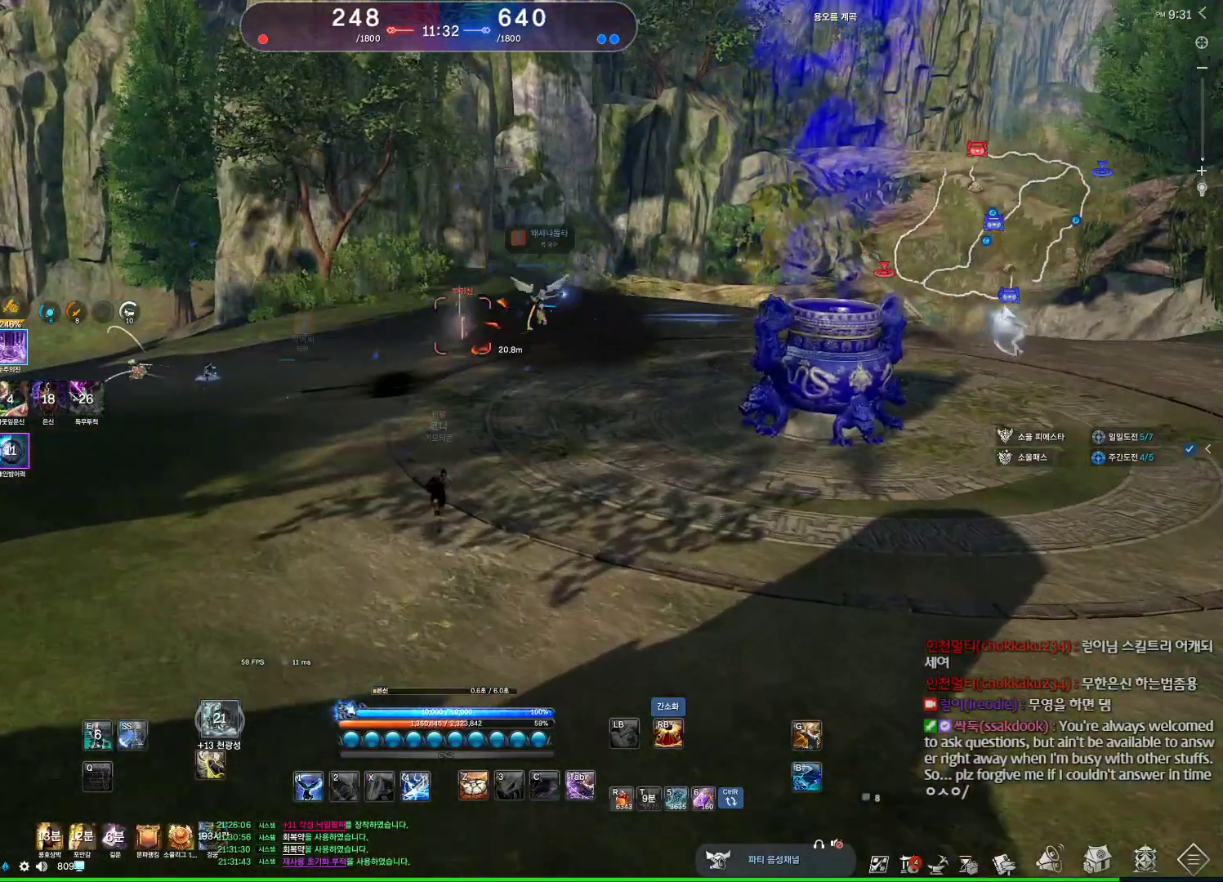
{"keys": ["c", "w"], "mouse": [], "events": [[167, "c", "down"]]}
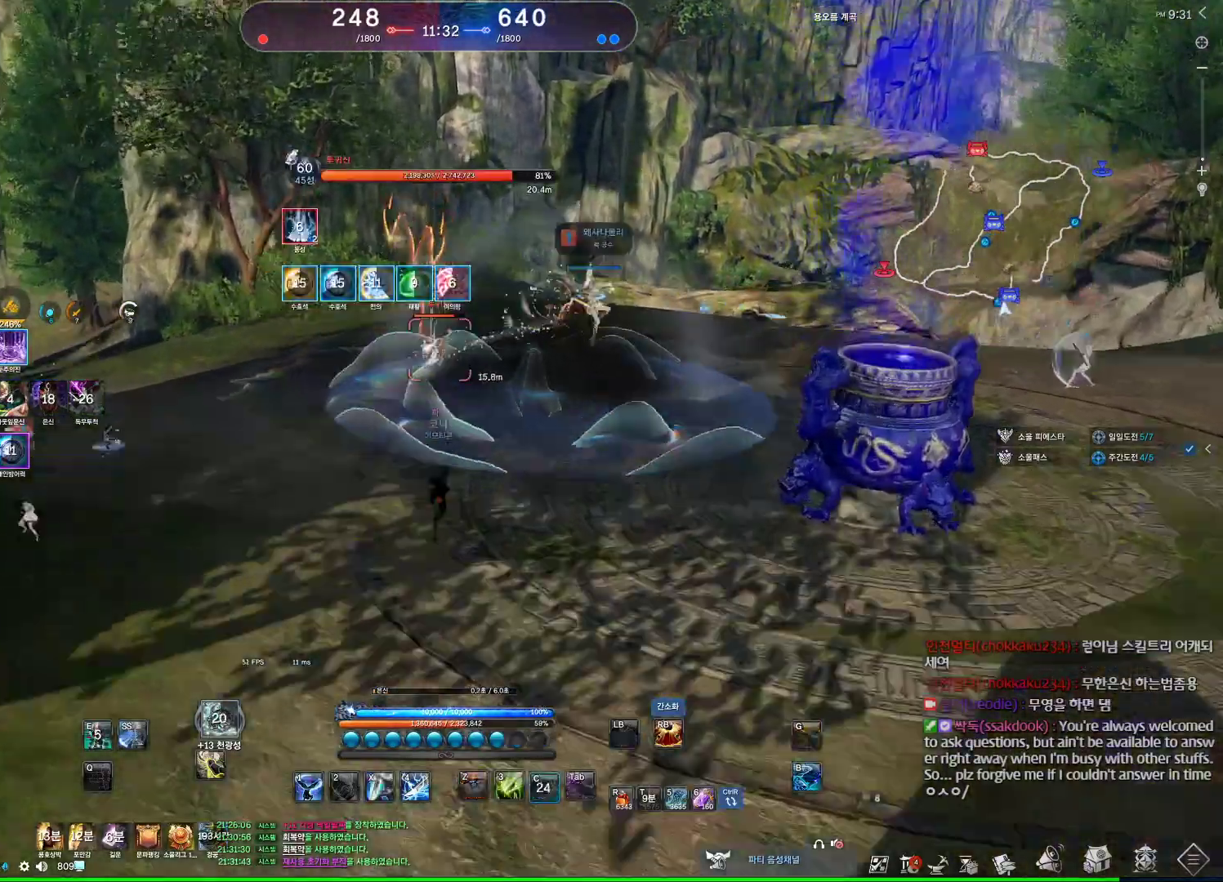
{"keys": ["a", "v"], "mouse": [], "events": [[200, "c", "up"], [200, "mouse_right", "down"], [300, "mouse_right", "up"], [367, "a", "down"], [467, "w", "up"], [500, "v", "down"]]}
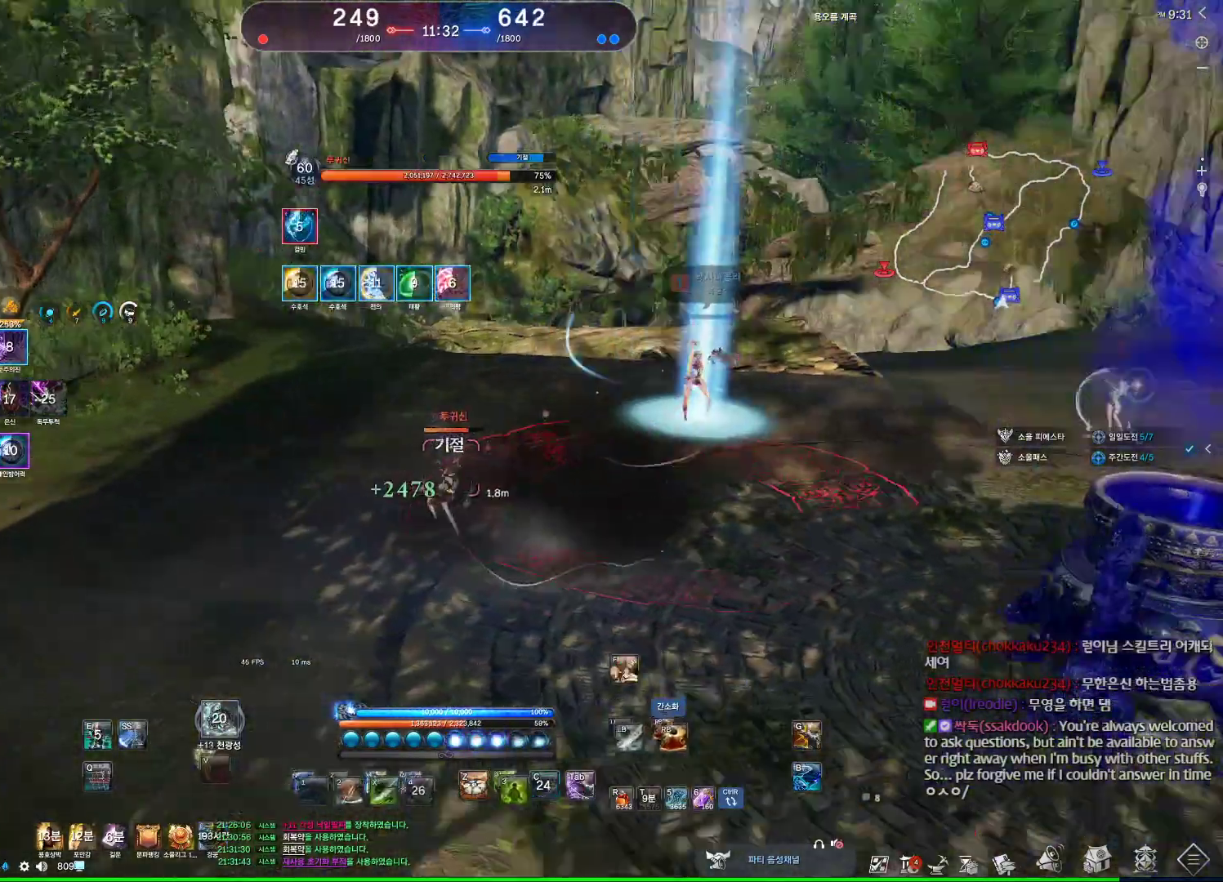
{"keys": [], "mouse": [], "events": [[100, "v", "up"], [333, "a", "up"]]}
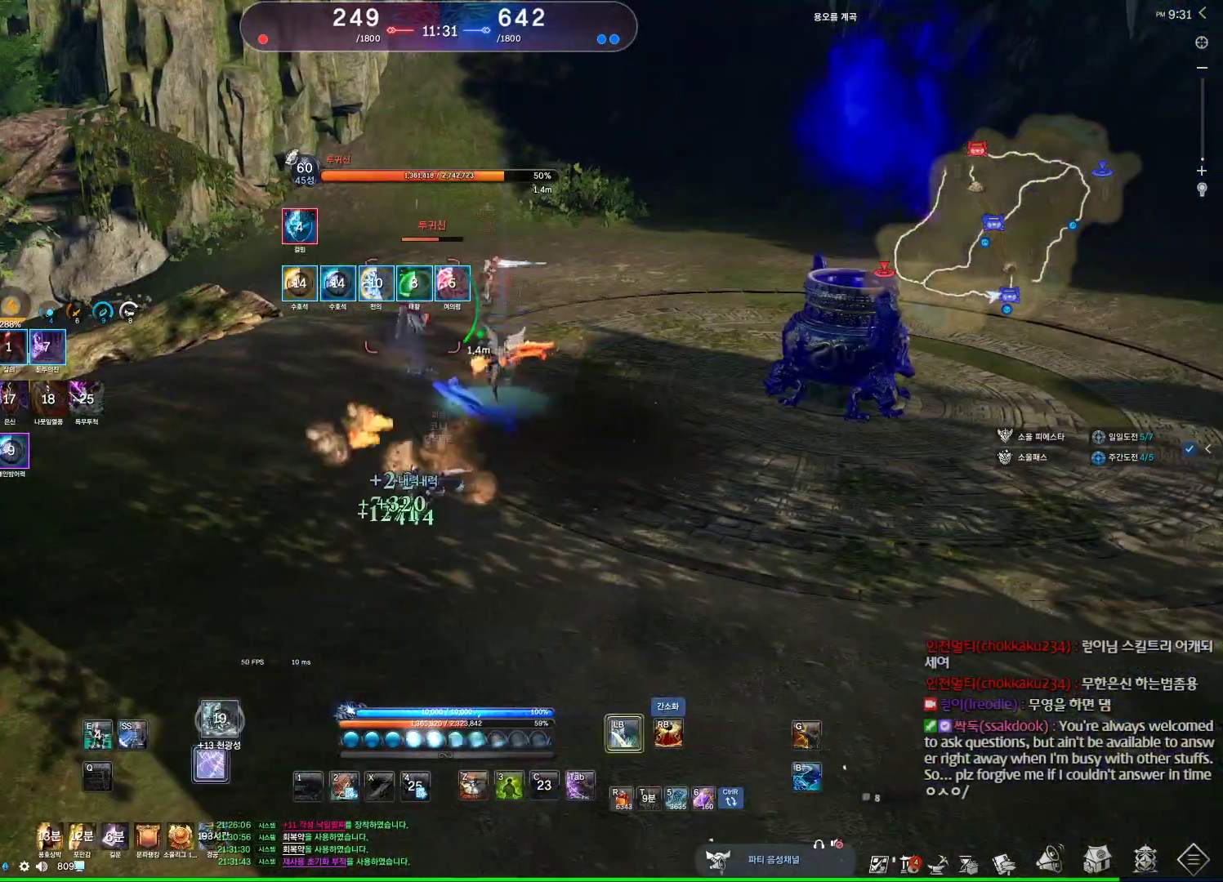
{"keys": [], "mouse": ["right"], "events": [[100, "mouse_right", "down"], [300, "mouse_left", "down"], [300, "mouse_right", "up"], [400, "mouse_right", "down"], [433, "mouse_right", "up"], [500, "mouse_left", "up"], [500, "mouse_right", "down"]]}
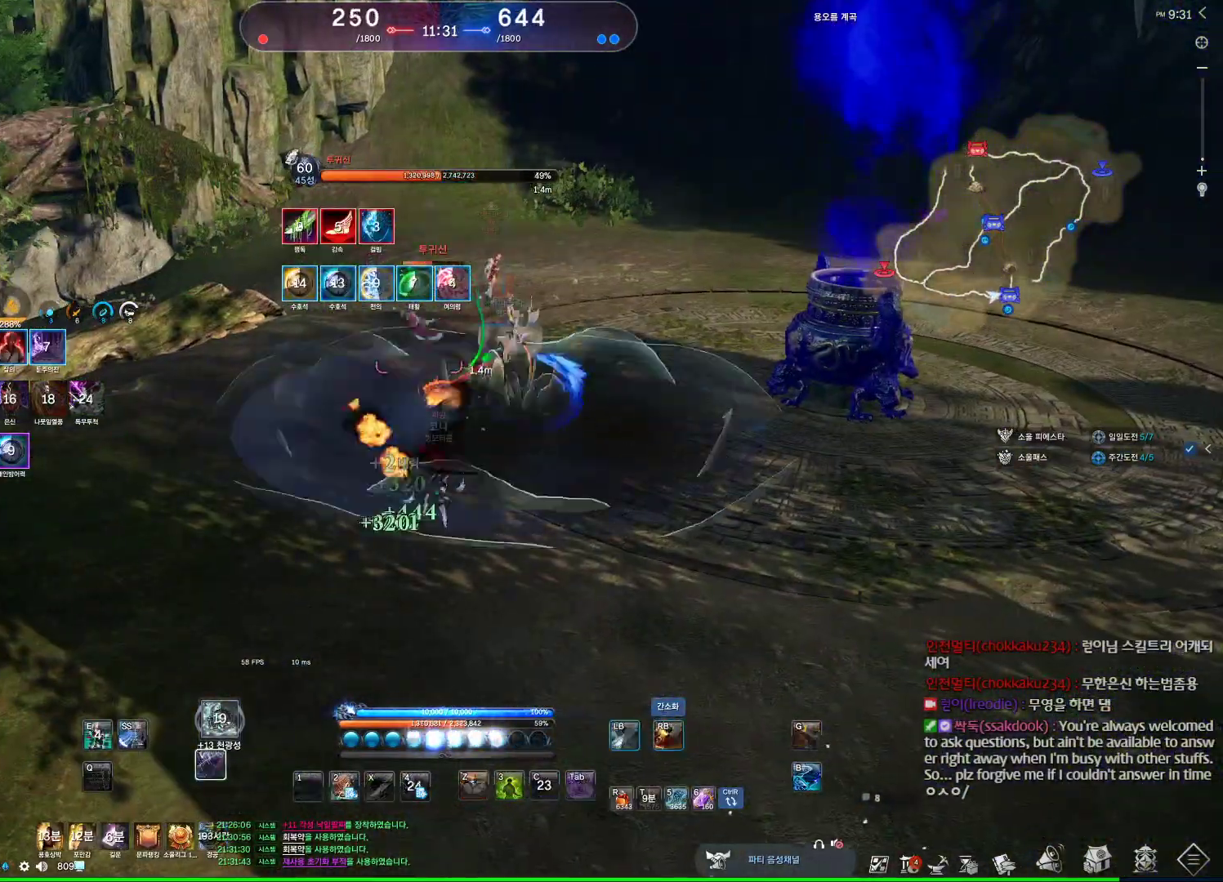
{"keys": [], "mouse": [], "events": [[100, "mouse_right", "up"], [133, "mouse_right", "down"], [233, "mouse_right", "up"], [267, "mouse_right", "down"], [367, "mouse_right", "up"], [400, "mouse_right", "down"], [500, "mouse_right", "up"]]}
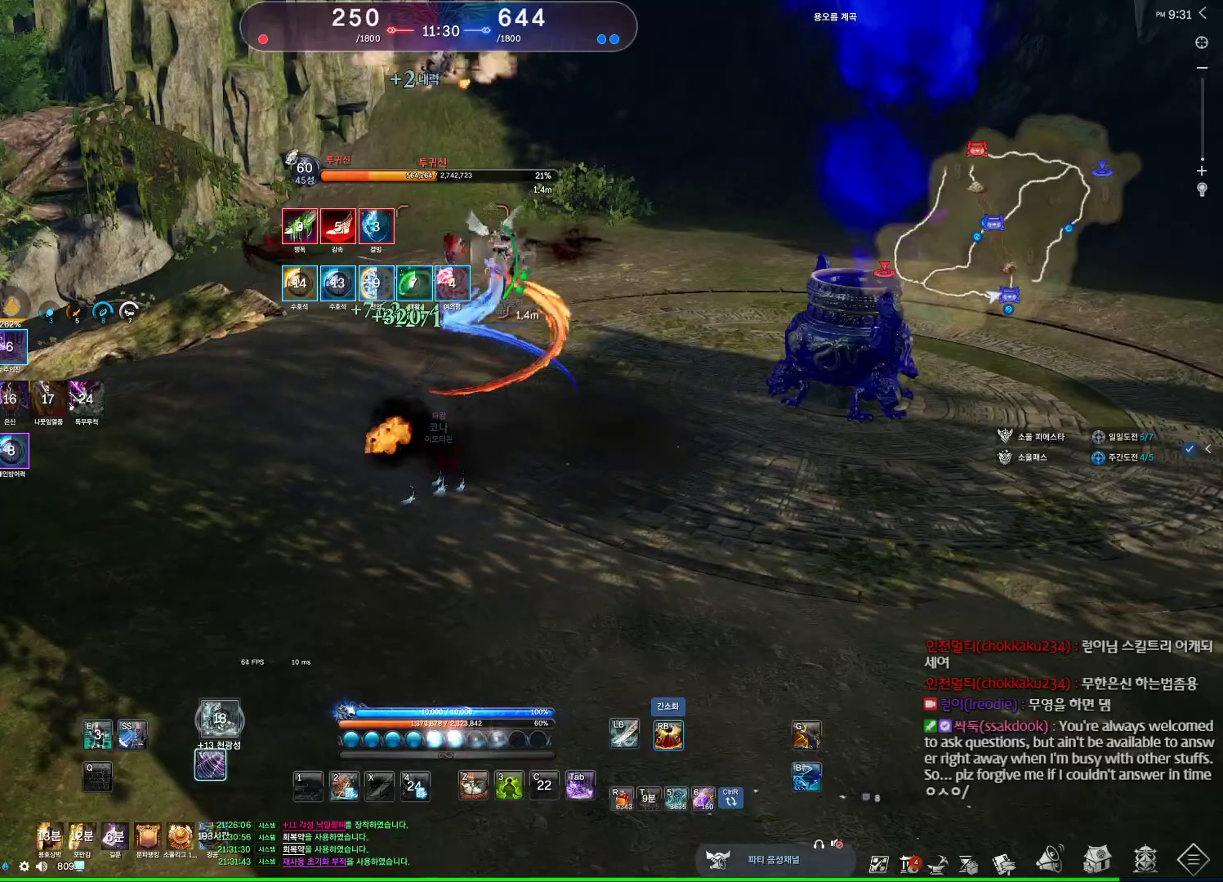
{"keys": [], "mouse": [], "events": [[33, "mouse_right", "down"], [133, "mouse_right", "up"], [200, "mouse_right", "down"], [300, "mouse_right", "up"], [333, "mouse_right", "down"], [367, "mouse_right", "up"], [467, "mouse_right", "down"], [500, "mouse_right", "up"]]}